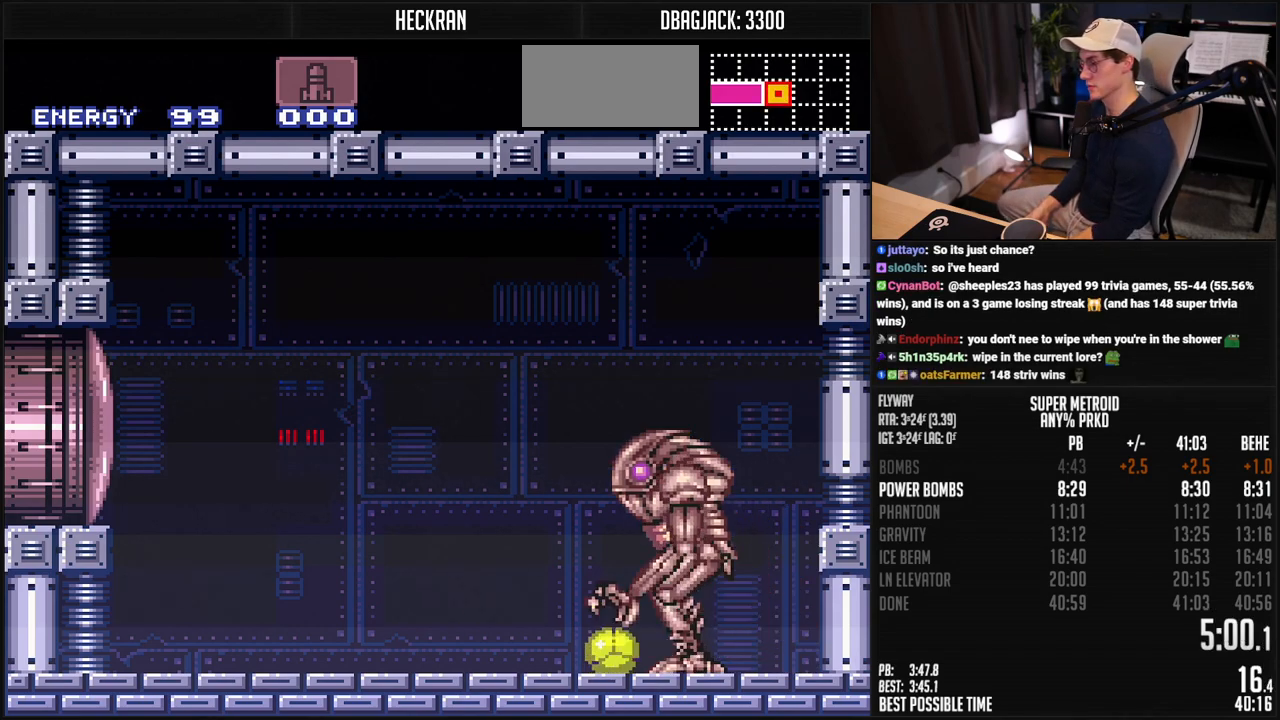
Gameplay with a controller (Nintendo layout); each line is a JSON object with the inputs held at the frame after it. "events" lists button and stick changes between this image and that frame as [ms after this image, input, new state], when the widget could be followed in between. Not read: L3 R3.
{"buttons": ["R1"], "events": [[434, "R1", "down"]]}
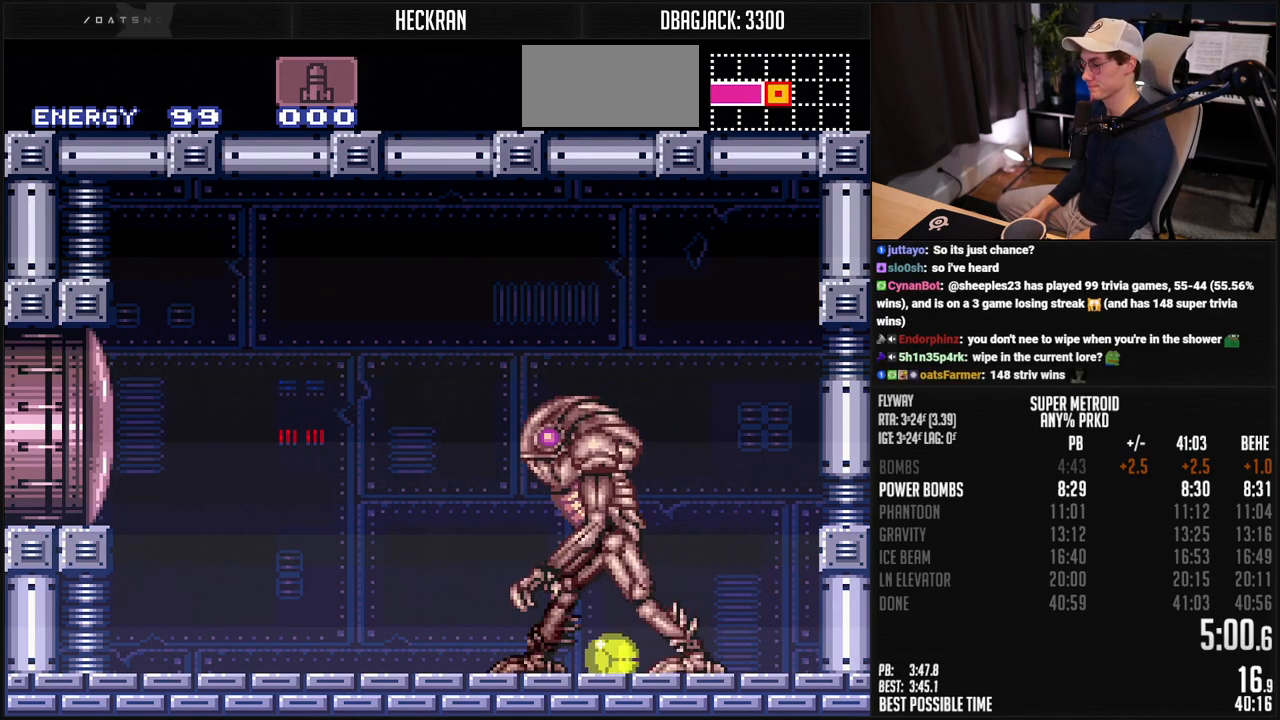
{"buttons": ["R1"], "events": []}
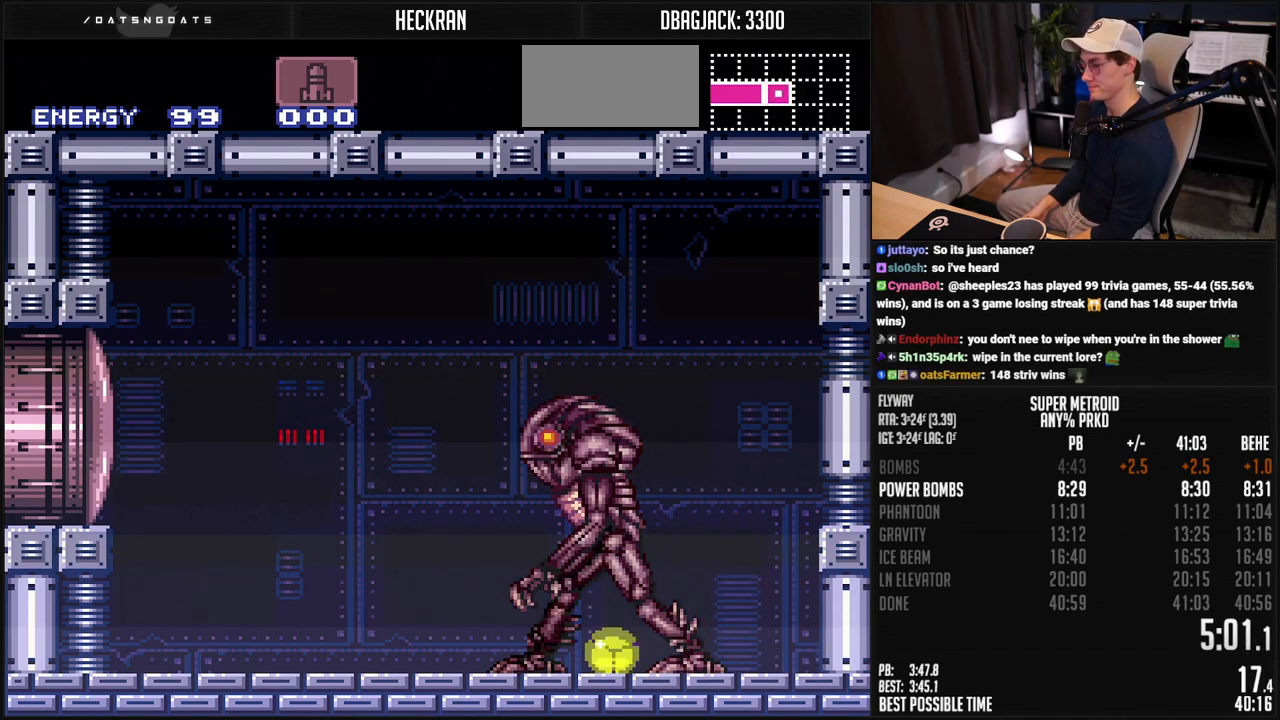
{"buttons": ["R1"], "events": []}
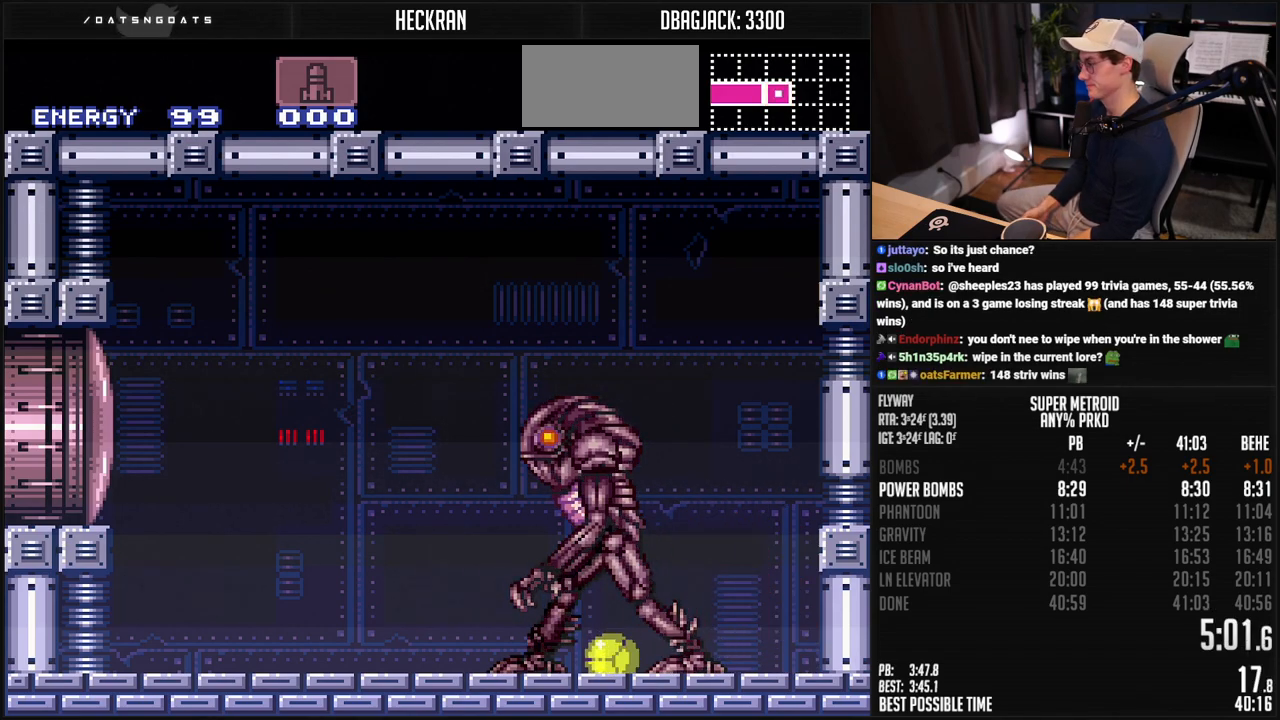
{"buttons": ["R1", "DPAD_RIGHT"], "events": [[301, "DPAD_LEFT", "down"], [468, "DPAD_DOWN", "down"], [468, "DPAD_LEFT", "up"], [501, "DPAD_DOWN", "up"], [501, "DPAD_RIGHT", "down"]]}
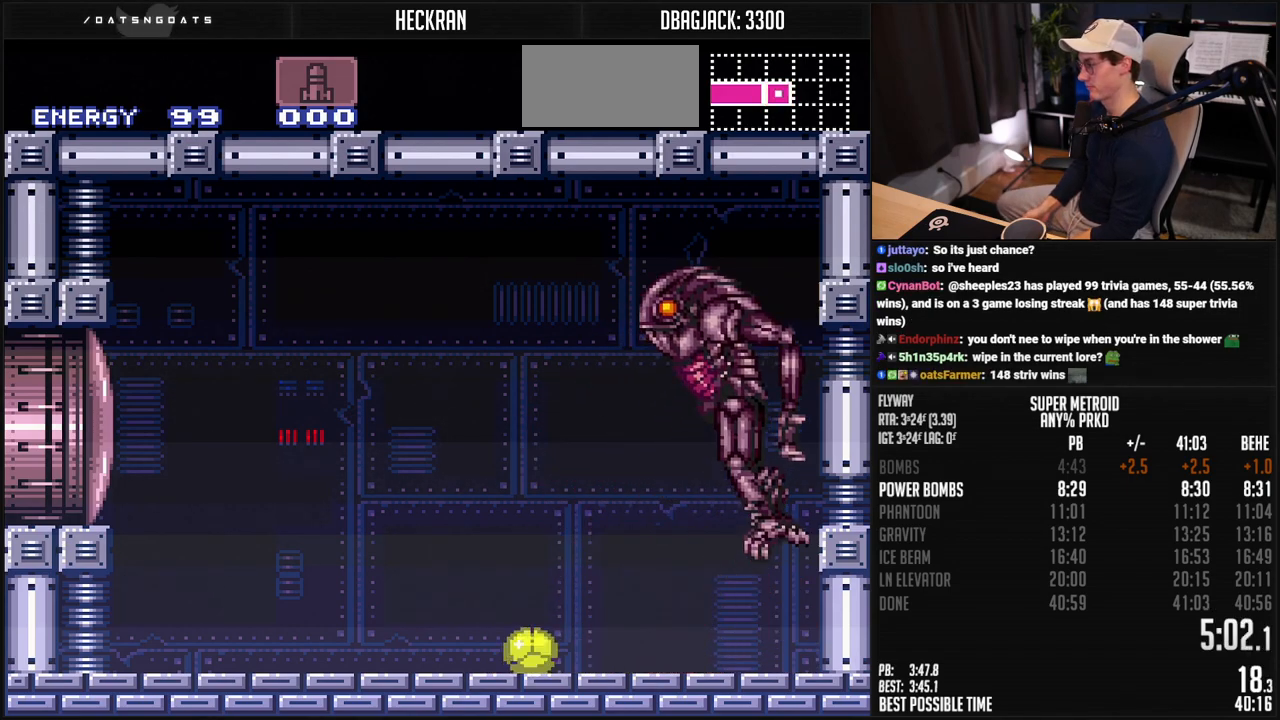
{"buttons": ["R1", "DPAD_RIGHT"], "events": [[50, "DPAD_UP", "down"], [100, "DPAD_RIGHT", "up"], [167, "A", "down"], [167, "DPAD_UP", "up"], [234, "A", "up"], [318, "X", "down"], [401, "X", "up"], [468, "DPAD_RIGHT", "down"]]}
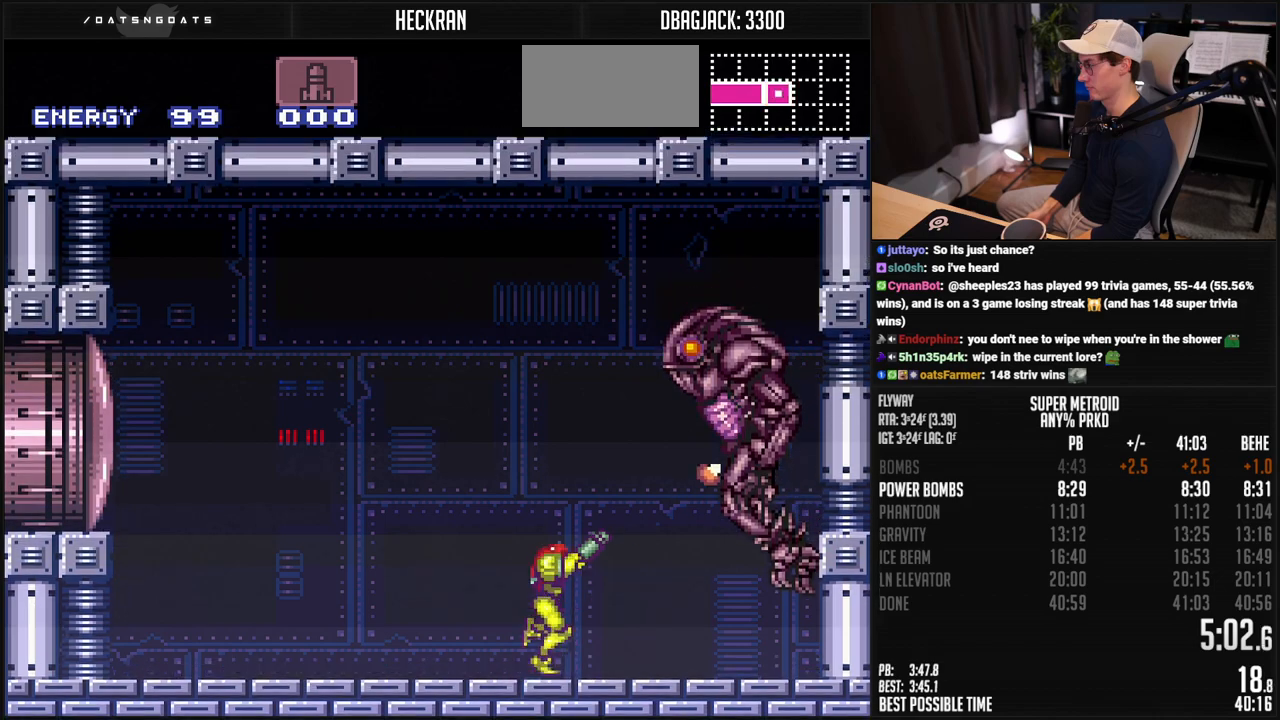
{"buttons": ["X", "R1"], "events": [[34, "DPAD_RIGHT", "up"], [201, "X", "down"], [284, "X", "up"], [468, "X", "down"]]}
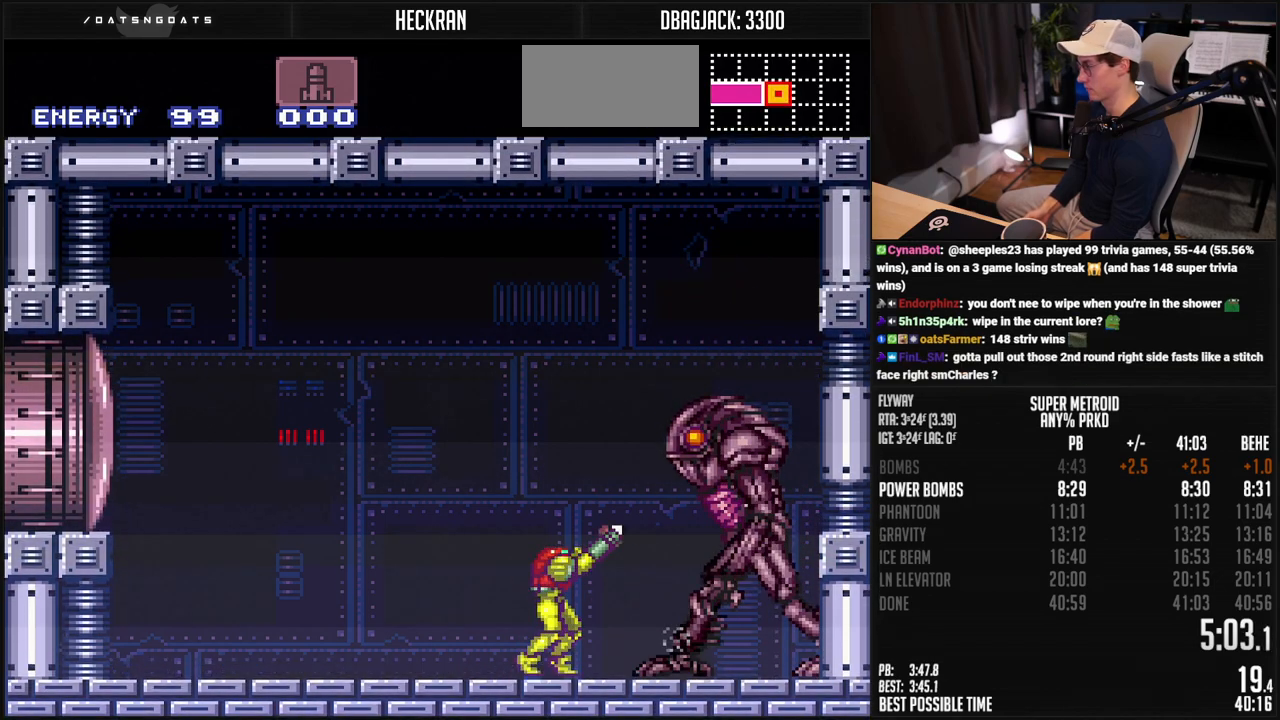
{"buttons": ["R1"], "events": [[67, "X", "up"], [251, "X", "down"], [351, "X", "up"]]}
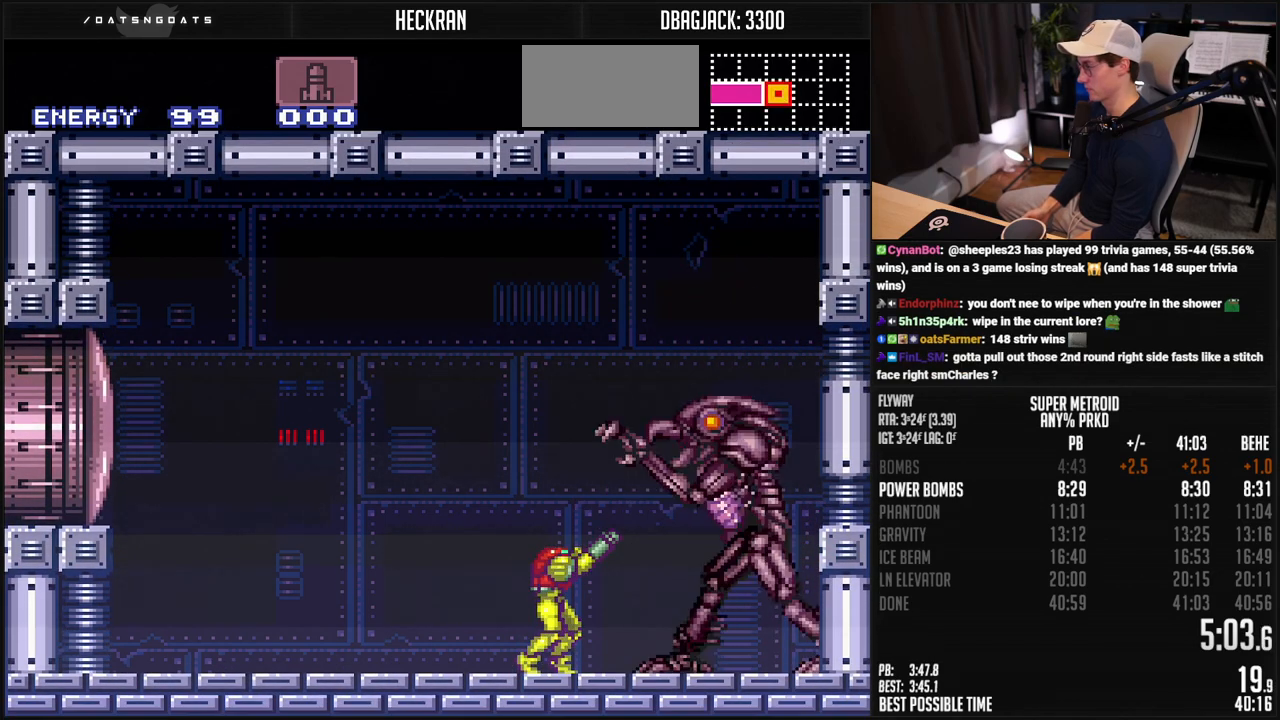
{"buttons": ["DPAD_UP"], "events": [[51, "X", "down"], [151, "X", "up"], [167, "DPAD_UP", "down"], [184, "R1", "up"], [301, "X", "down"], [418, "X", "up"]]}
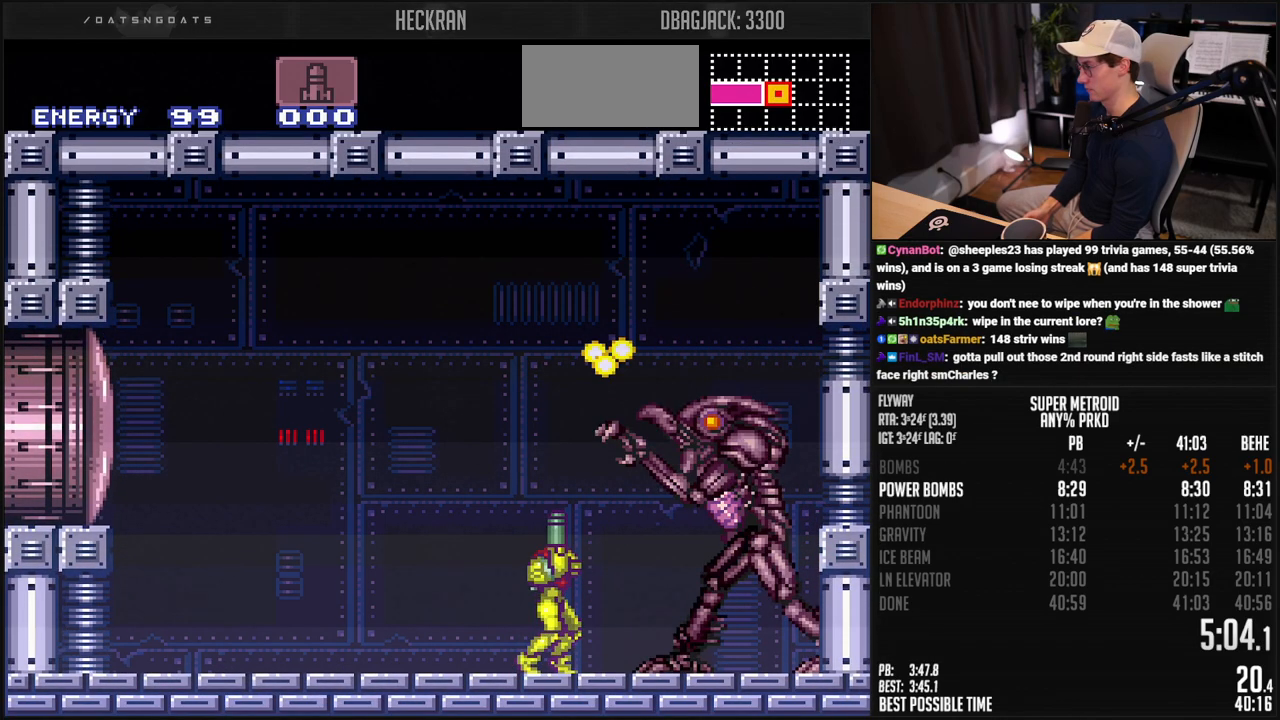
{"buttons": ["DPAD_UP"], "events": [[51, "X", "down"], [151, "X", "up"], [351, "X", "down"], [468, "X", "up"]]}
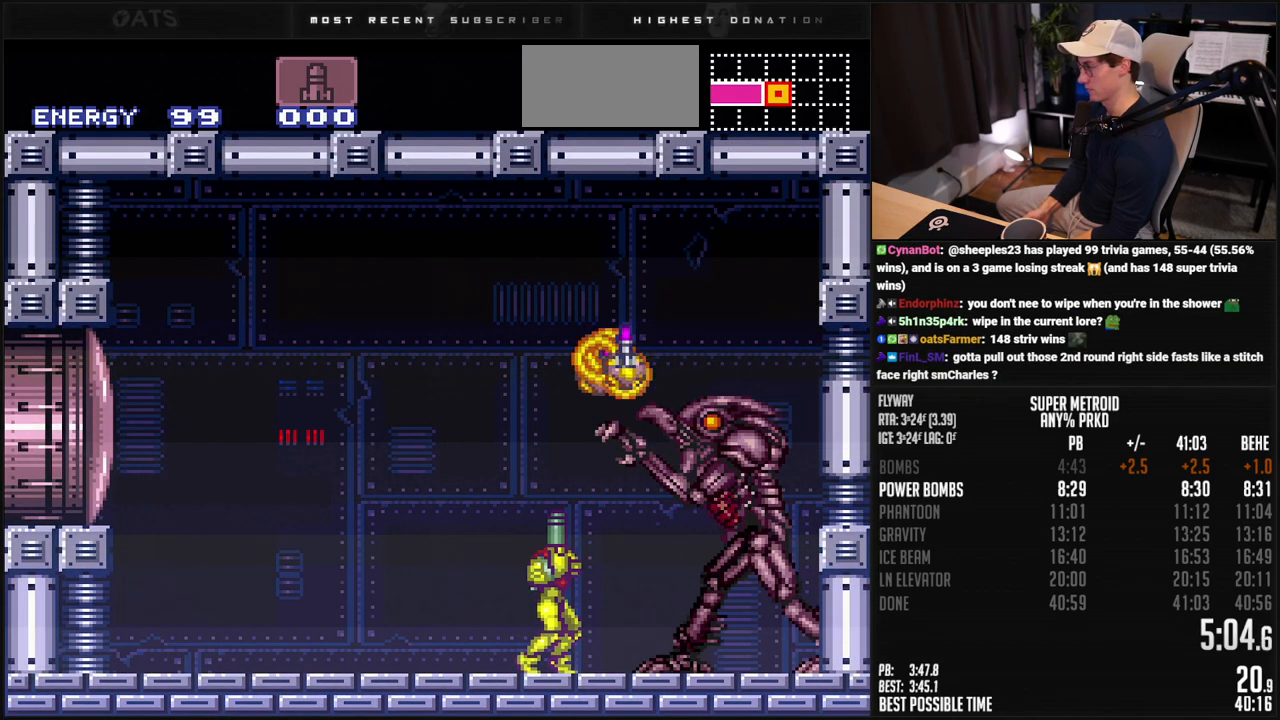
{"buttons": [], "events": [[100, "X", "down"], [133, "A", "down"], [167, "X", "up"], [350, "A", "up"], [367, "DPAD_UP", "up"], [434, "Y", "down"], [501, "Y", "up"]]}
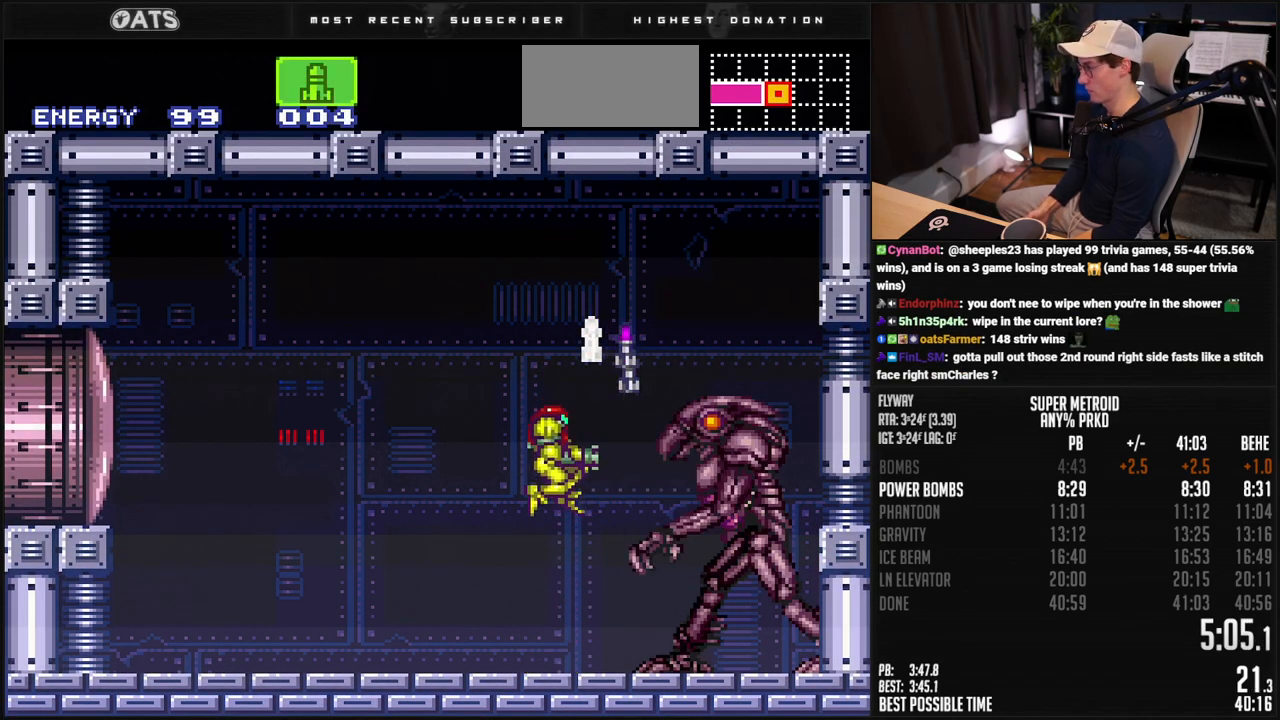
{"buttons": ["R1"], "events": [[167, "DPAD_RIGHT", "down"], [200, "X", "down"], [267, "DPAD_RIGHT", "up"], [300, "R1", "down"], [300, "X", "up"]]}
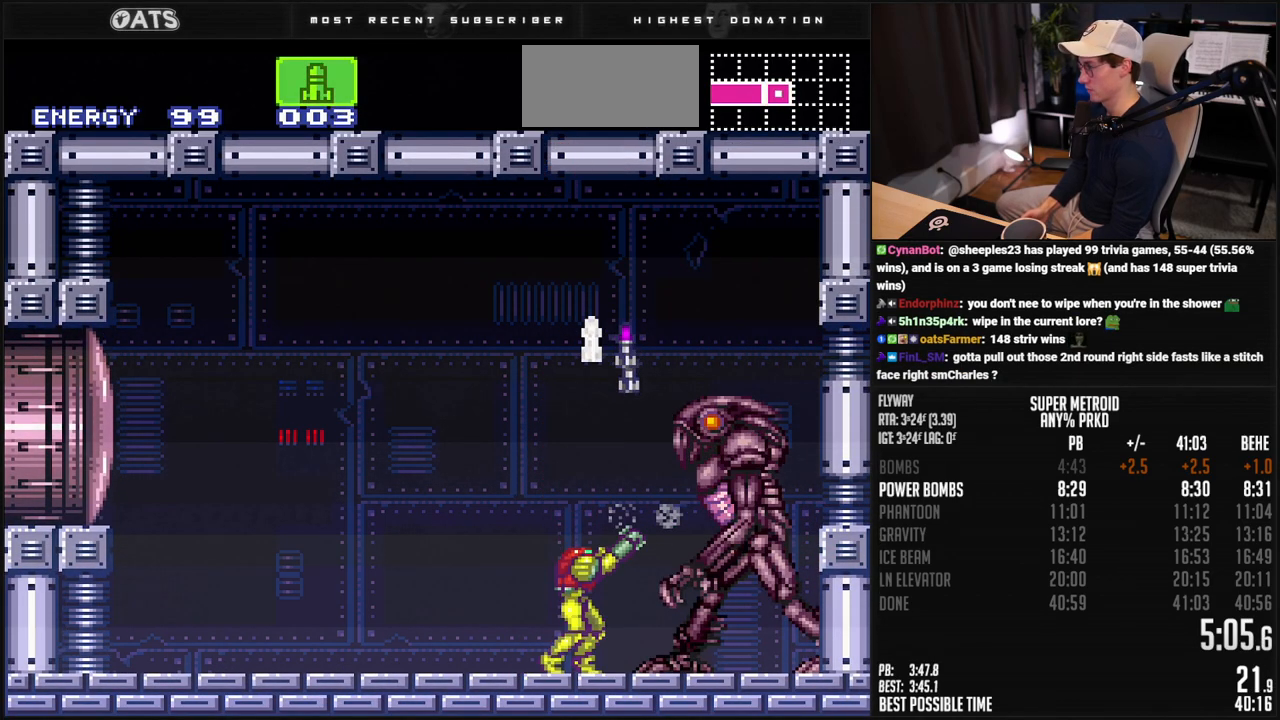
{"buttons": ["R1"], "events": [[16, "X", "down"], [100, "X", "up"], [317, "X", "down"], [417, "X", "up"]]}
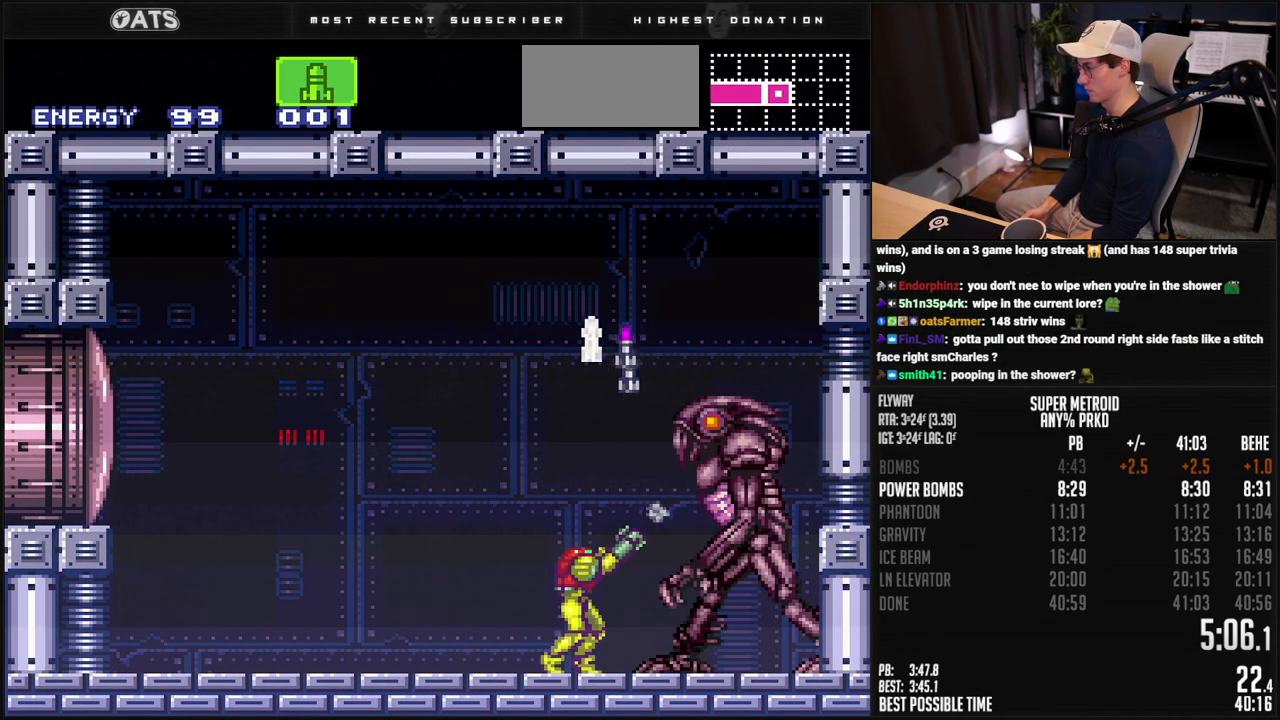
{"buttons": ["R1", "DPAD_LEFT"], "events": [[100, "X", "down"], [183, "A", "down"], [200, "X", "up"], [434, "A", "up"], [501, "DPAD_LEFT", "down"]]}
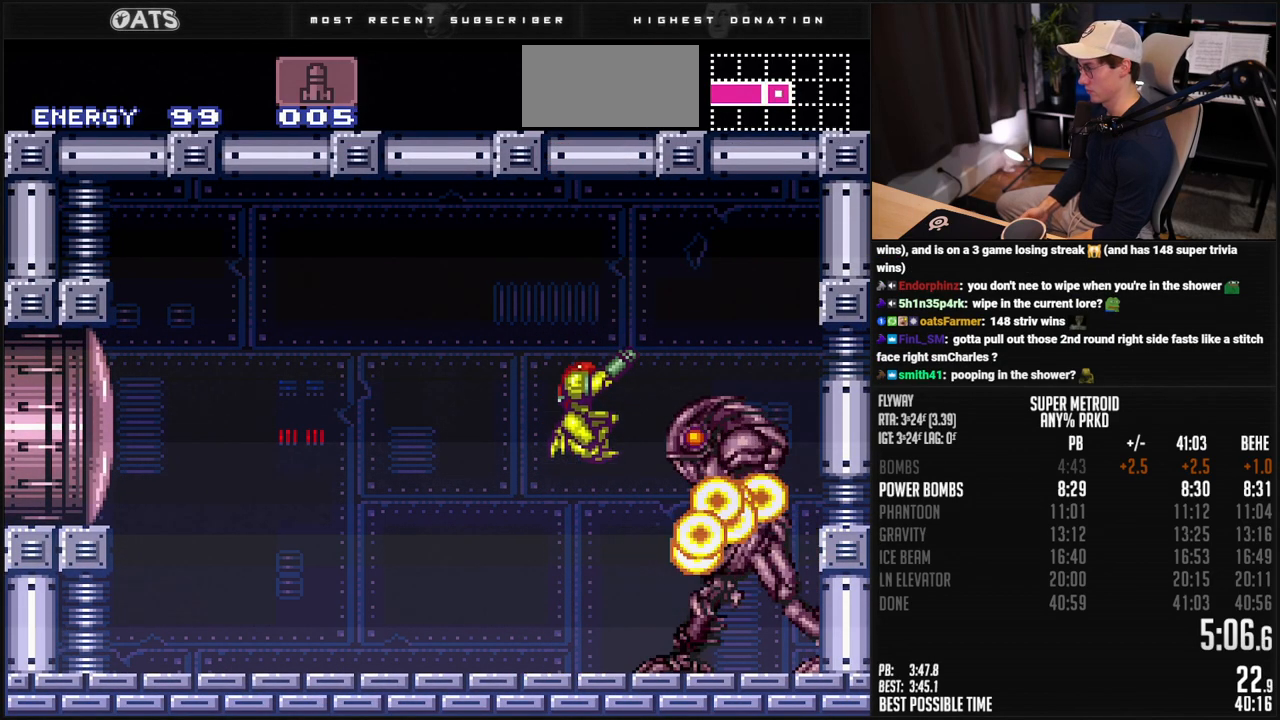
{"buttons": ["R1"], "events": [[167, "DPAD_LEFT", "up"], [267, "DPAD_RIGHT", "down"], [300, "Y", "down"], [401, "DPAD_RIGHT", "up"], [401, "Y", "up"]]}
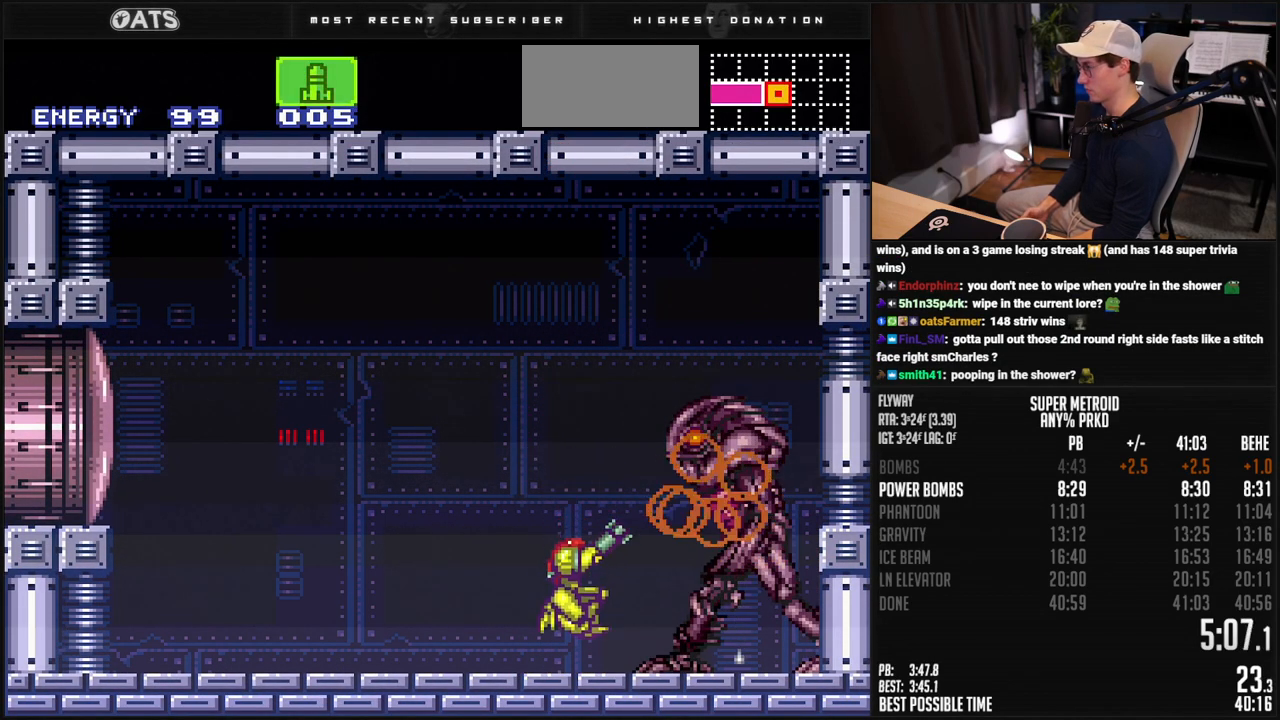
{"buttons": ["X", "R1"], "events": [[100, "X", "down"], [201, "X", "up"], [217, "DPAD_DOWN", "down"], [284, "DPAD_DOWN", "up"], [451, "X", "down"]]}
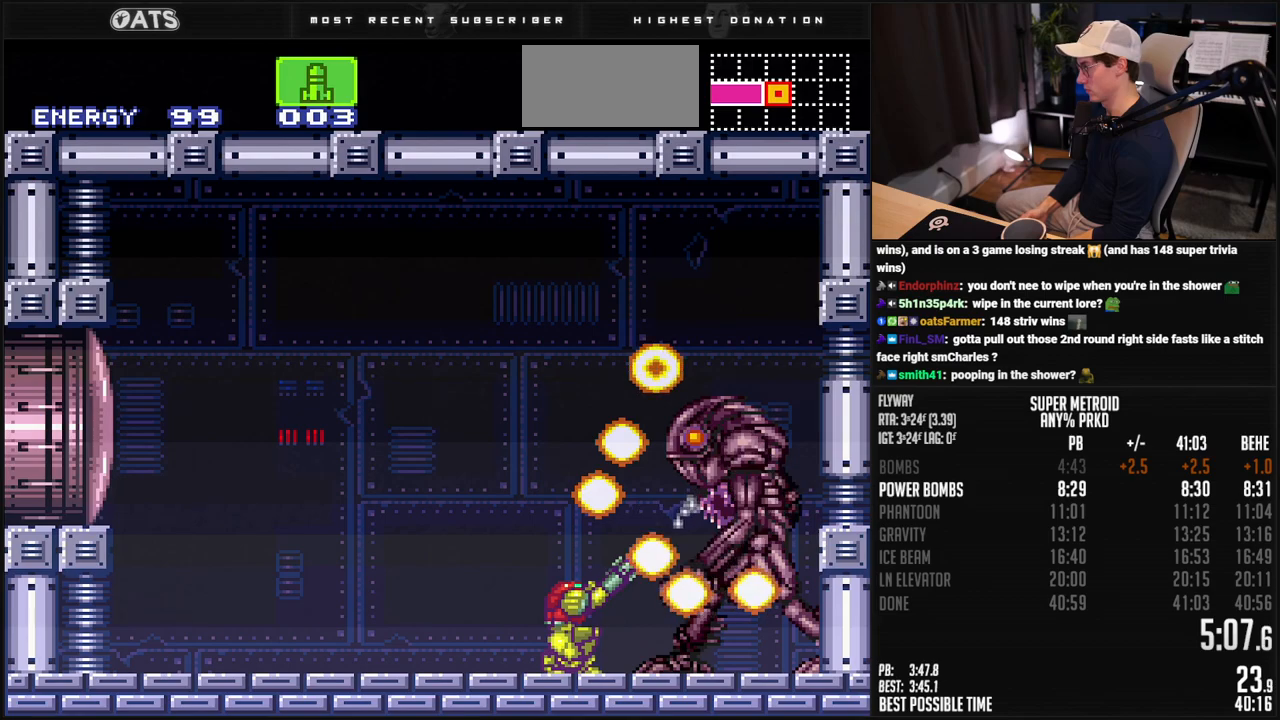
{"buttons": ["DPAD_DOWN"], "events": [[34, "X", "up"], [318, "X", "down"], [368, "DPAD_DOWN", "down"], [384, "R1", "up"], [384, "X", "up"], [418, "DPAD_DOWN", "up"], [501, "DPAD_DOWN", "down"]]}
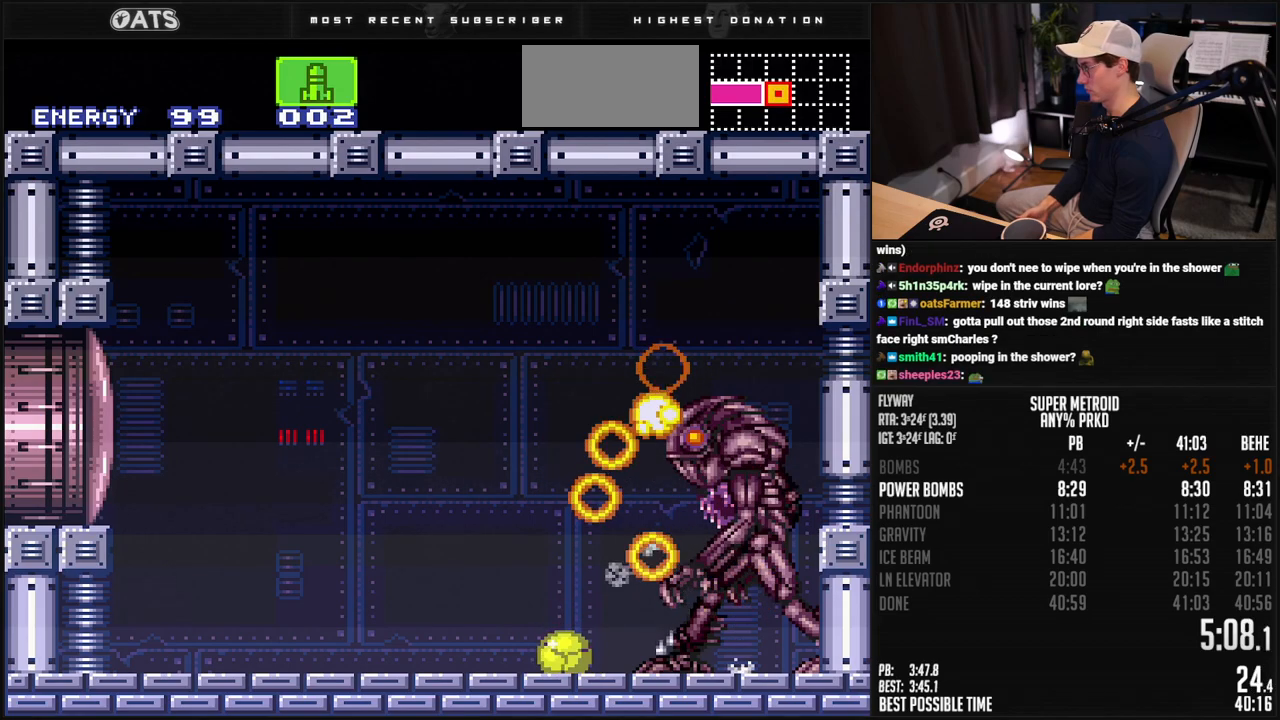
{"buttons": [], "events": [[50, "DPAD_DOWN", "up"], [117, "SELECT", "down"], [201, "SELECT", "up"]]}
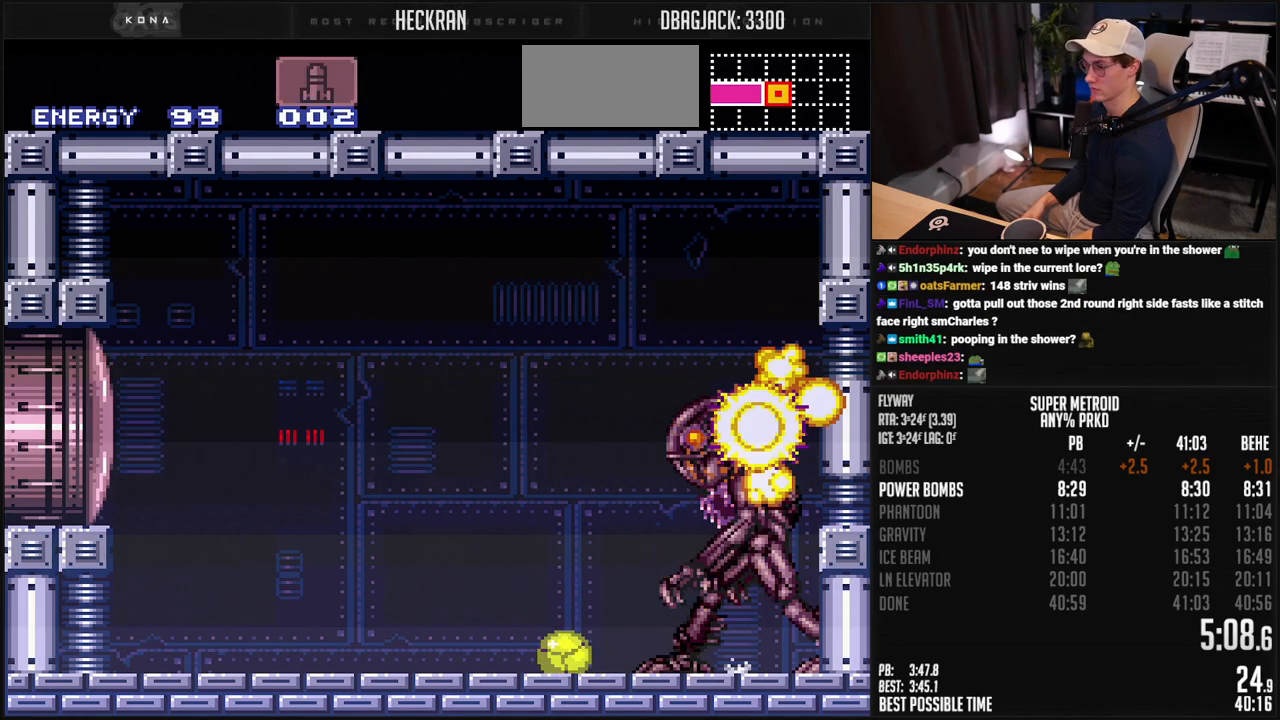
{"buttons": [], "events": []}
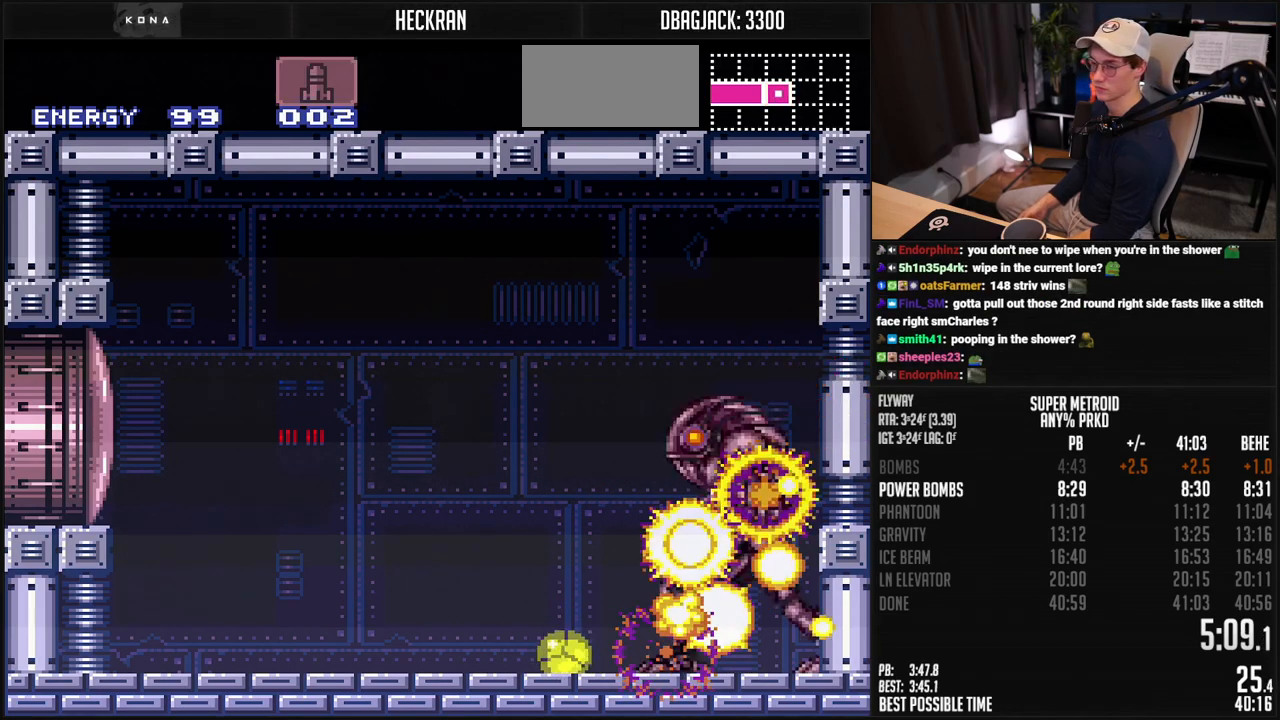
{"buttons": ["DPAD_RIGHT"], "events": [[117, "DPAD_RIGHT", "down"]]}
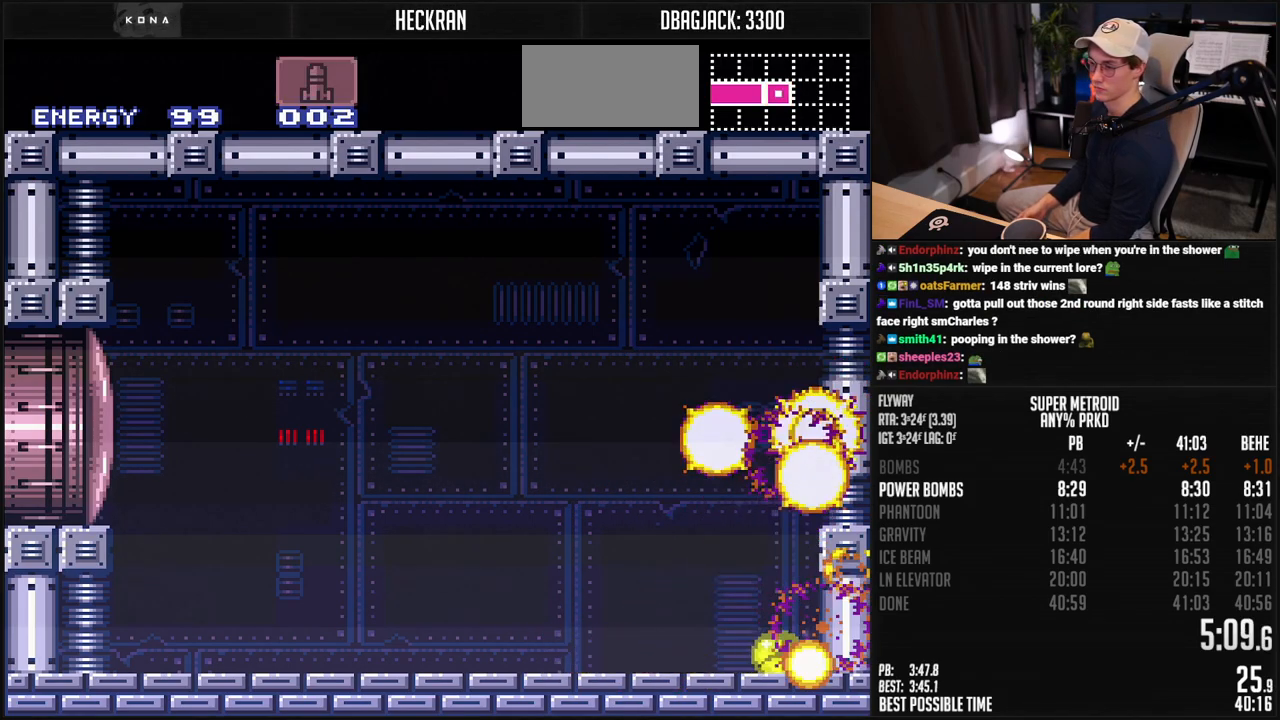
{"buttons": [], "events": [[134, "DPAD_RIGHT", "up"], [184, "DPAD_LEFT", "down"], [284, "DPAD_LEFT", "up"], [401, "DPAD_UP", "down"], [468, "DPAD_UP", "up"]]}
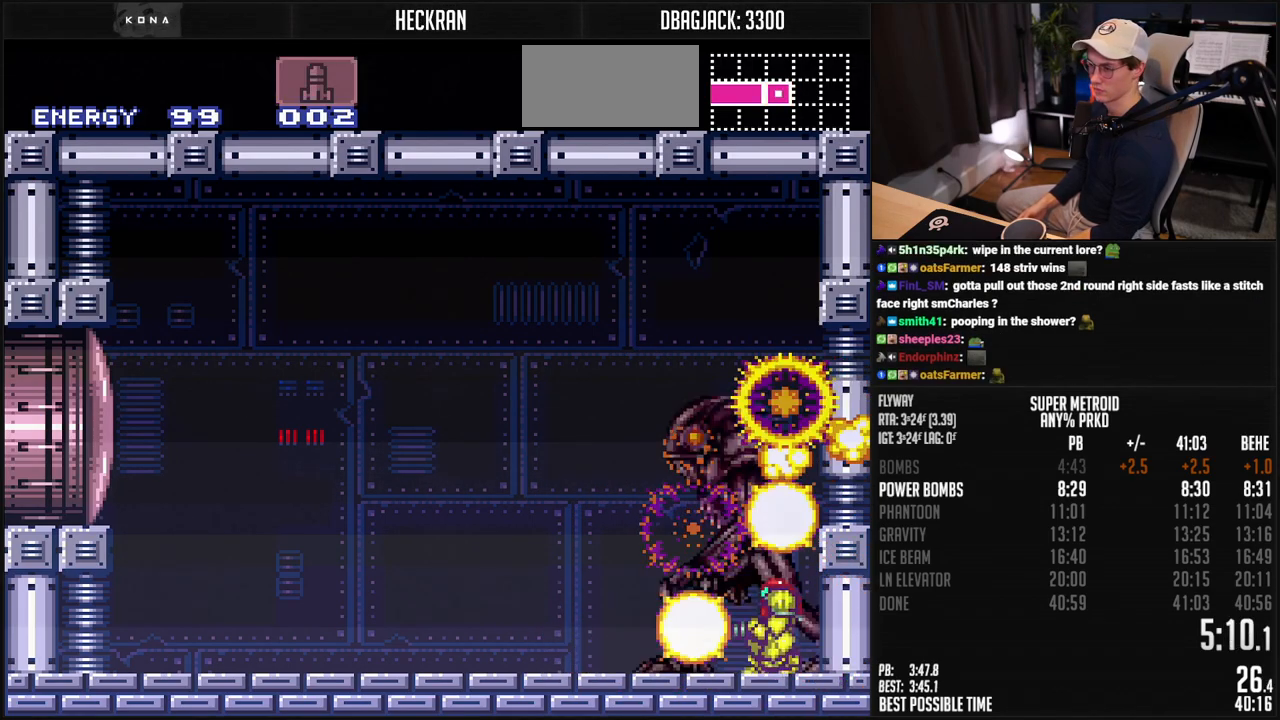
{"buttons": [], "events": [[34, "DPAD_UP", "down"], [117, "DPAD_UP", "up"], [168, "DPAD_UP", "down"], [218, "DPAD_UP", "up"]]}
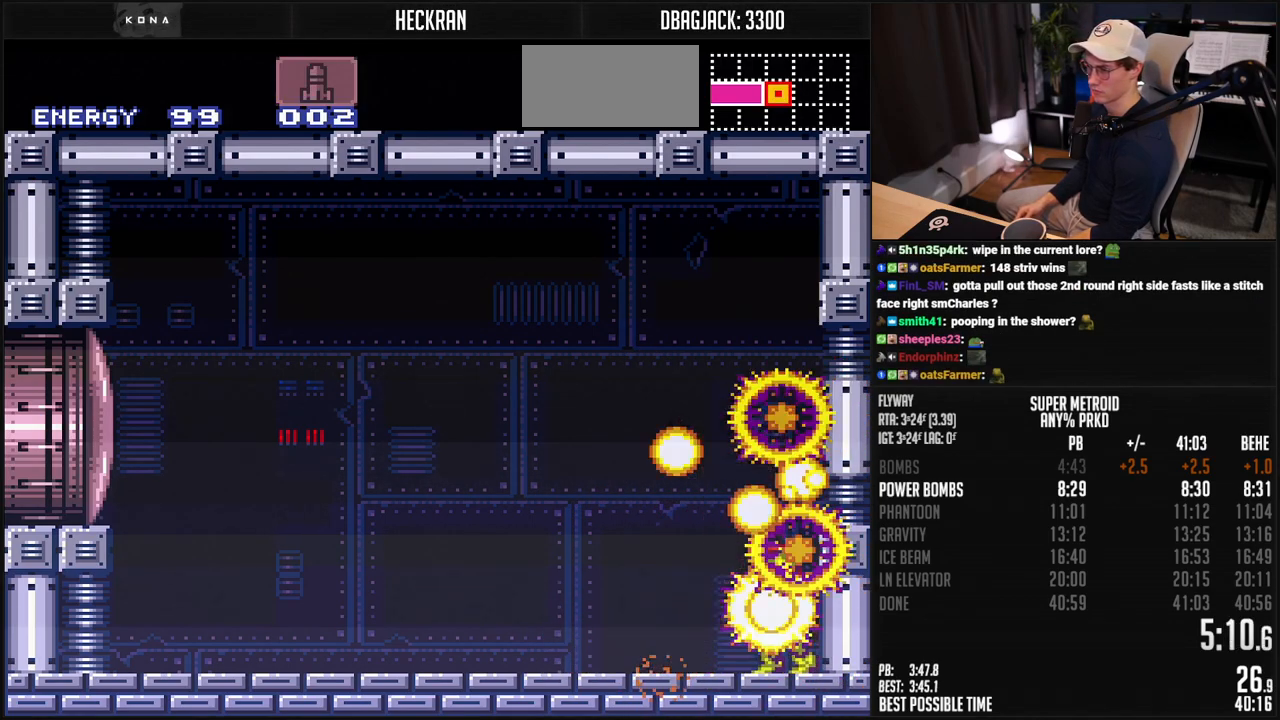
{"buttons": [], "events": []}
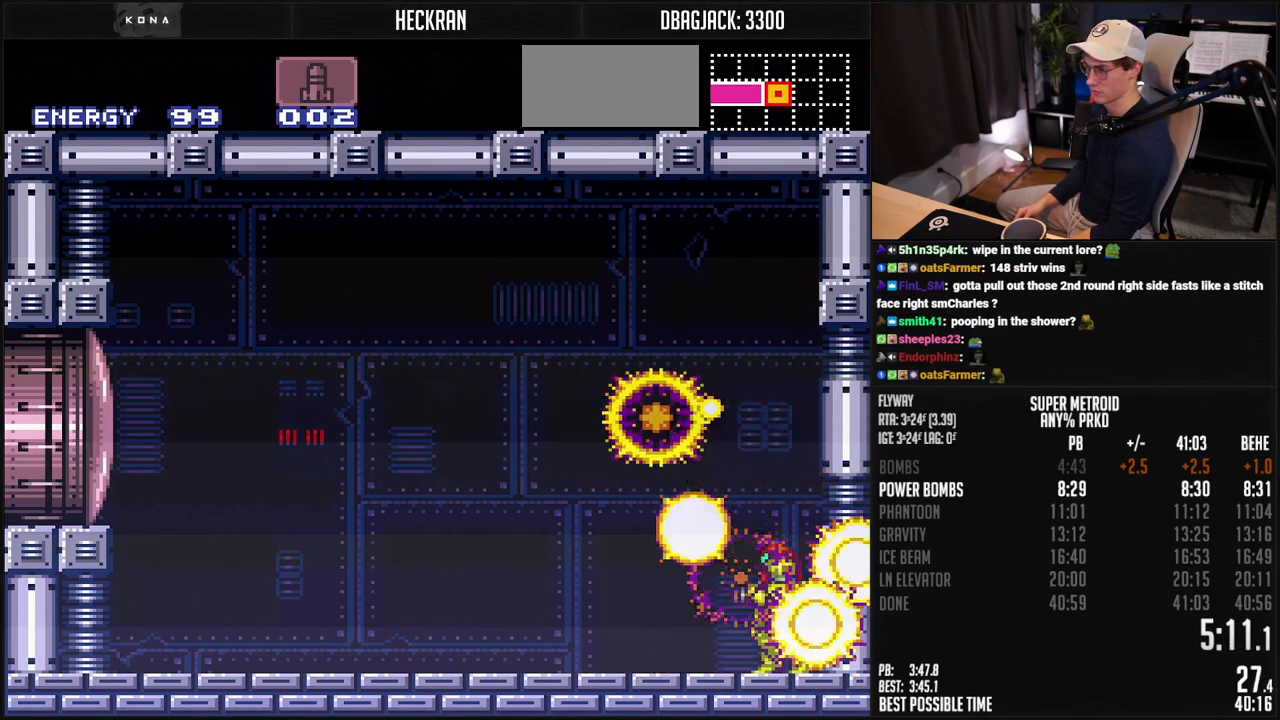
{"buttons": ["B"], "events": [[16, "B", "down"]]}
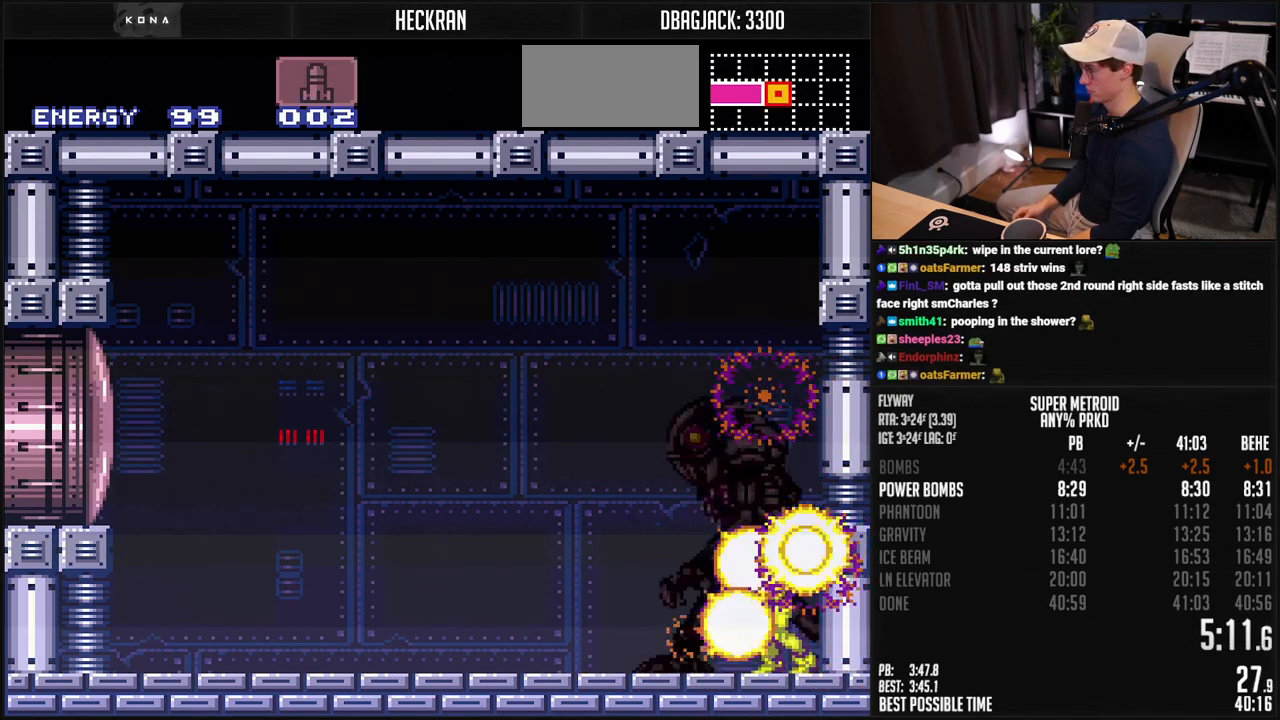
{"buttons": ["B"], "events": []}
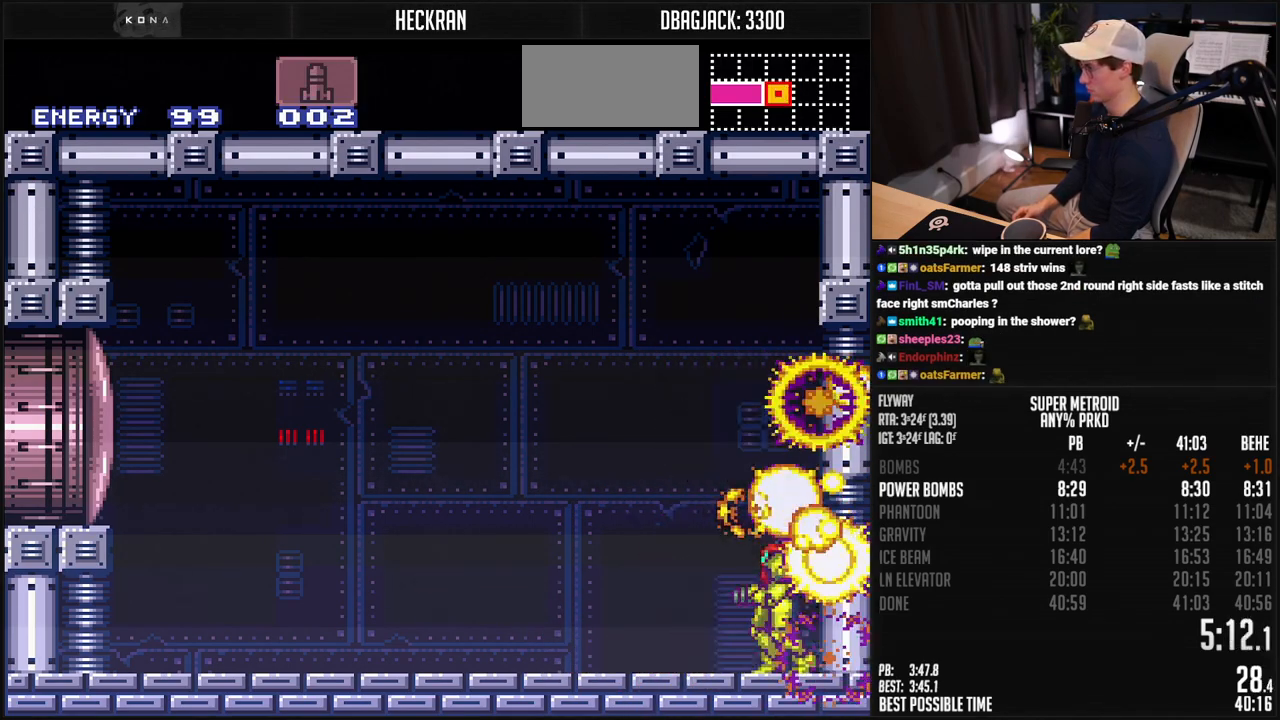
{"buttons": ["B"], "events": []}
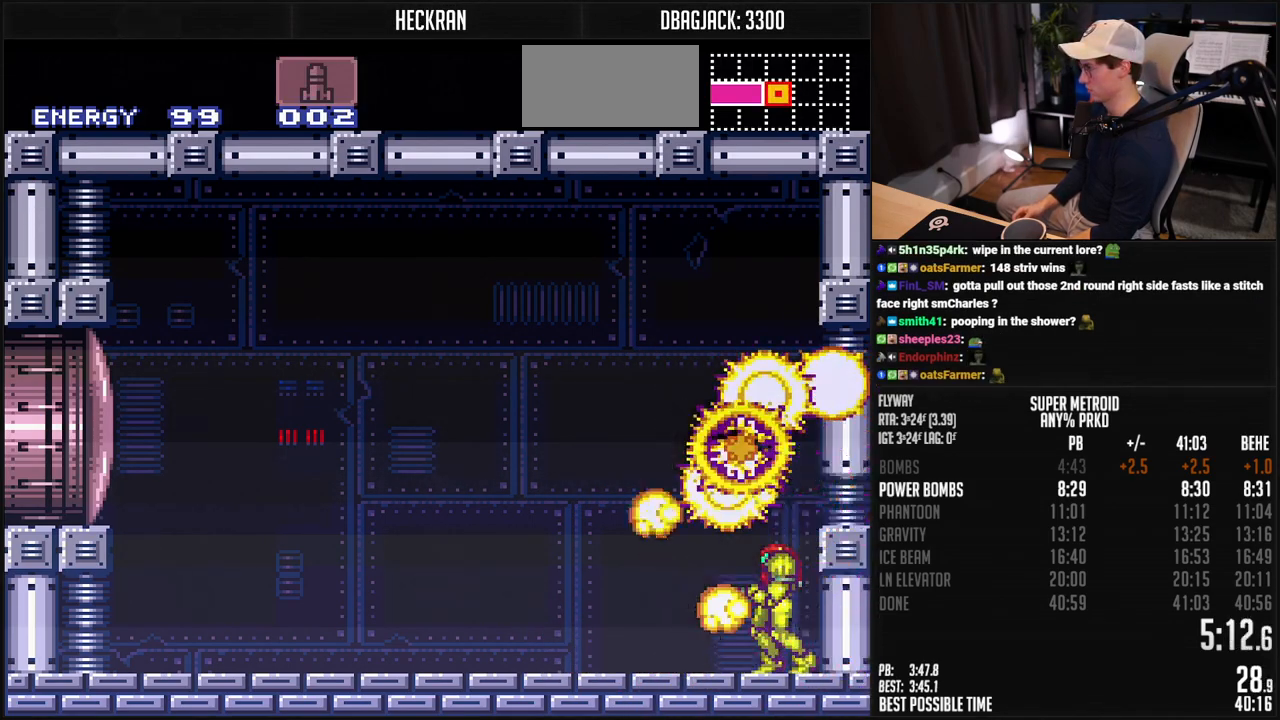
{"buttons": ["B"], "events": []}
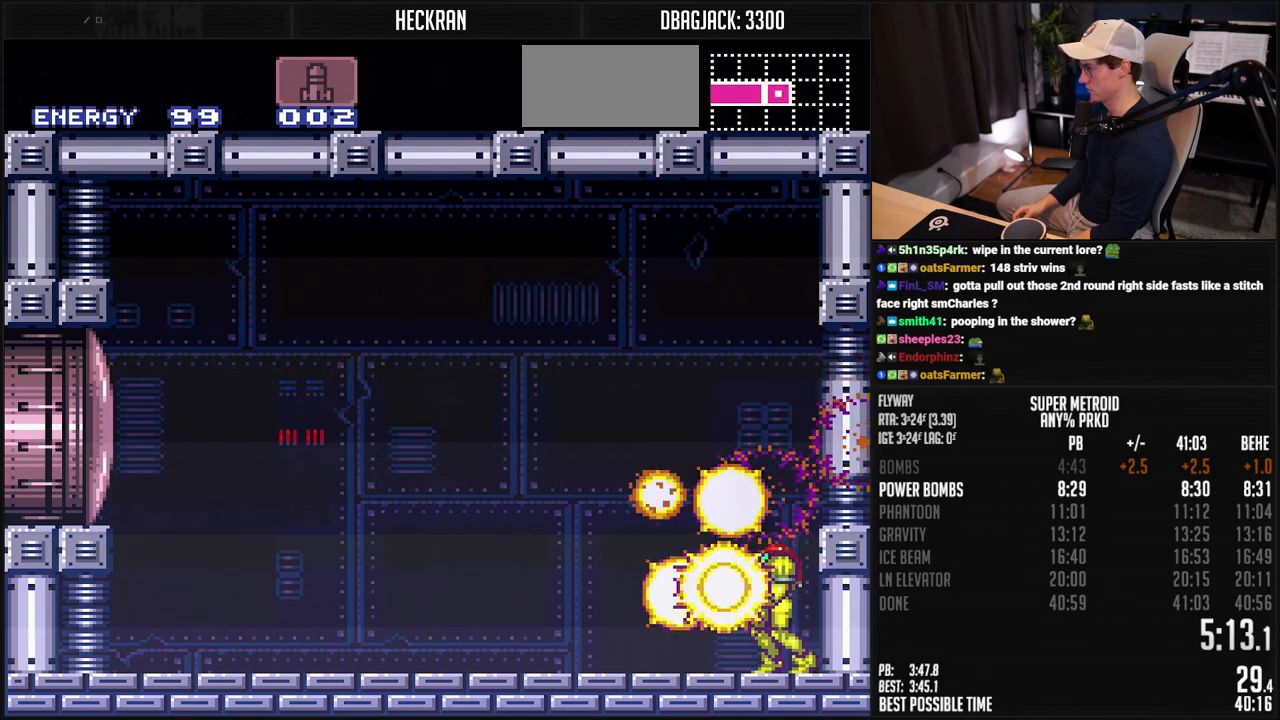
{"buttons": ["B", "X"], "events": [[351, "X", "down"]]}
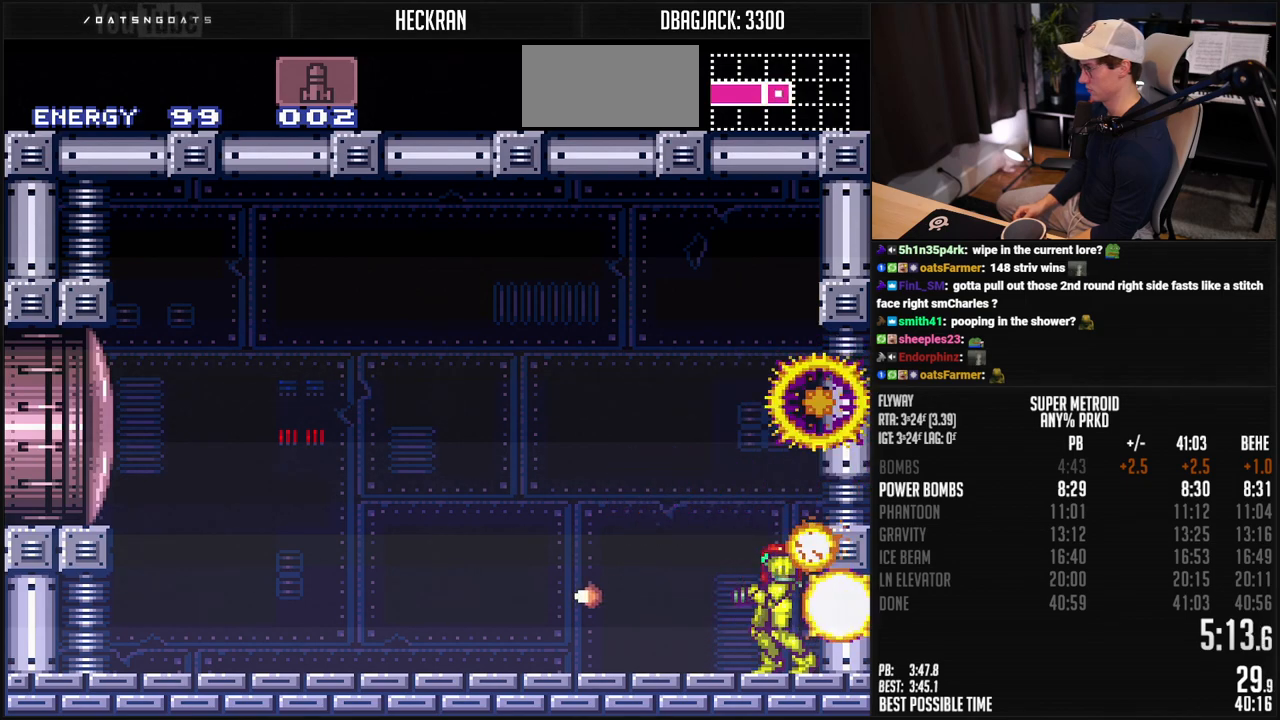
{"buttons": ["B", "X", "R1", "DPAD_LEFT"], "events": [[167, "DPAD_LEFT", "down"], [217, "R1", "down"]]}